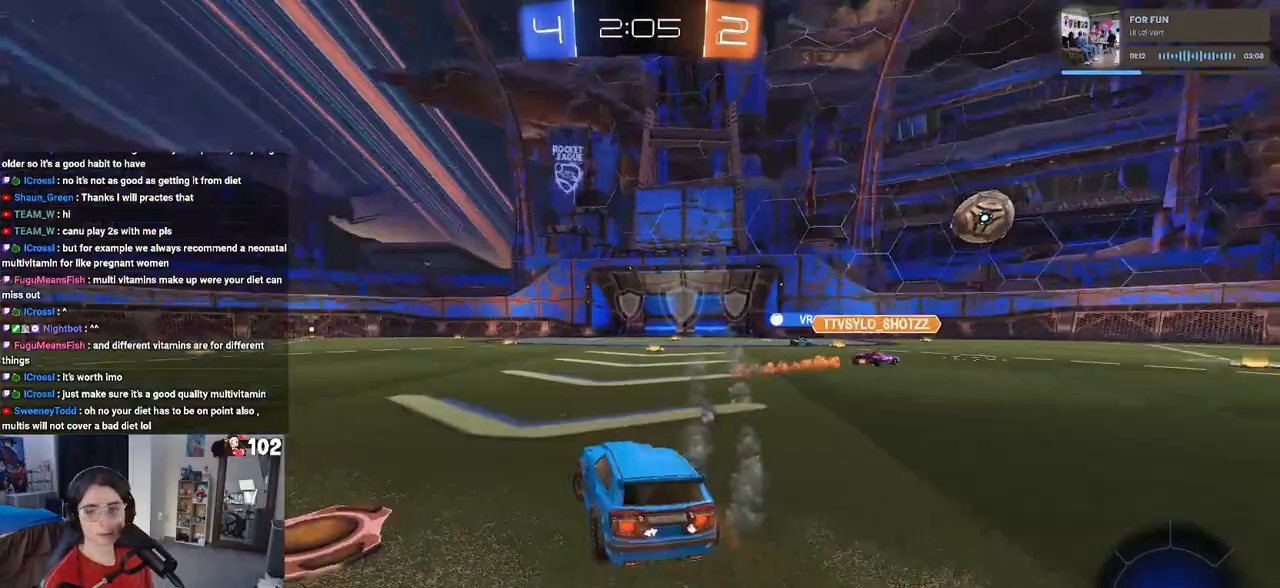
Gameplay with a controller (PlayStation layout); each line is a JSON object with the inputs held at the frame after it. "events" lists button and stick changes between this image and that frame as [ms after this image, input, new state], when the widget could be followed in between.
{"buttons": ["CROSS", "R2"], "left_stick": "up-left", "right_stick": "center", "events": [[150, "left_stick", "center"], [333, "left_stick", "up"], [350, "CROSS", "down"], [433, "CROSS", "up"], [433, "left_stick", "up-left"], [483, "CROSS", "down"]]}
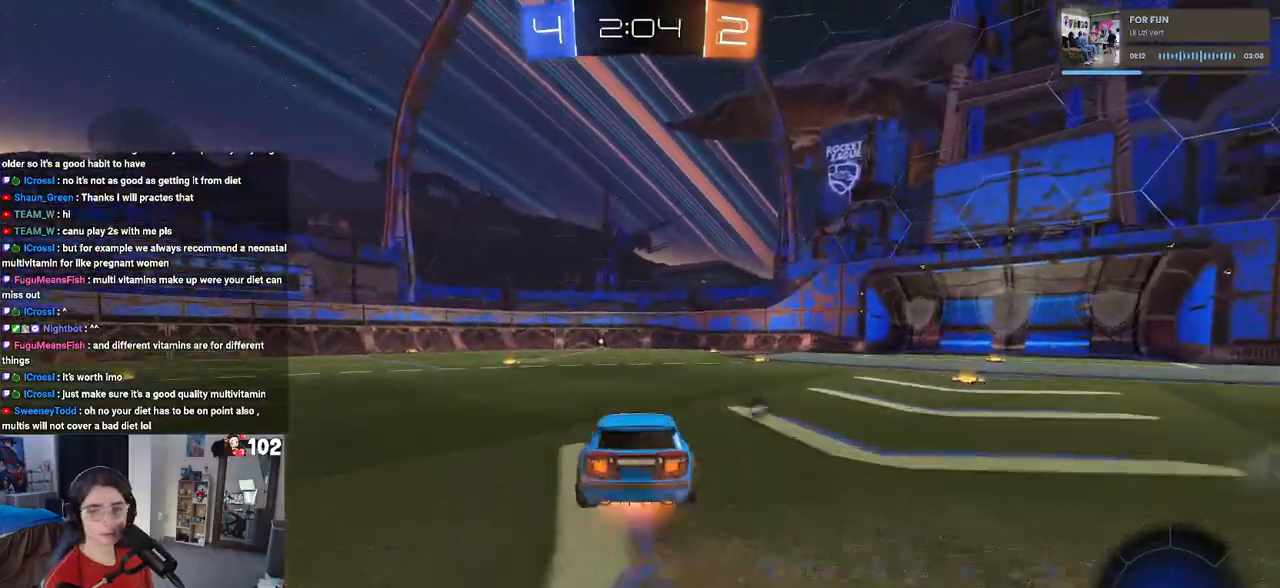
{"buttons": ["SQUARE", "R2"], "left_stick": "down-left", "right_stick": "center", "events": [[33, "SQUARE", "down"], [83, "CROSS", "up"], [83, "left_stick", "down"], [467, "left_stick", "down-left"]]}
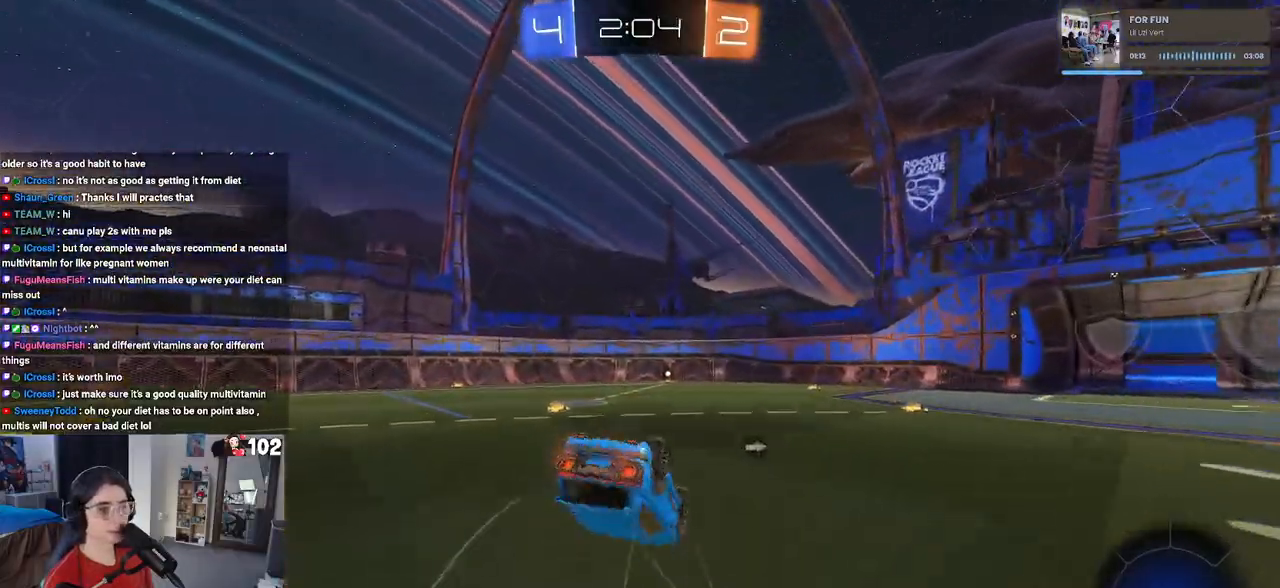
{"buttons": ["R2"], "left_stick": "down-left", "right_stick": "center", "events": [[467, "SQUARE", "up"]]}
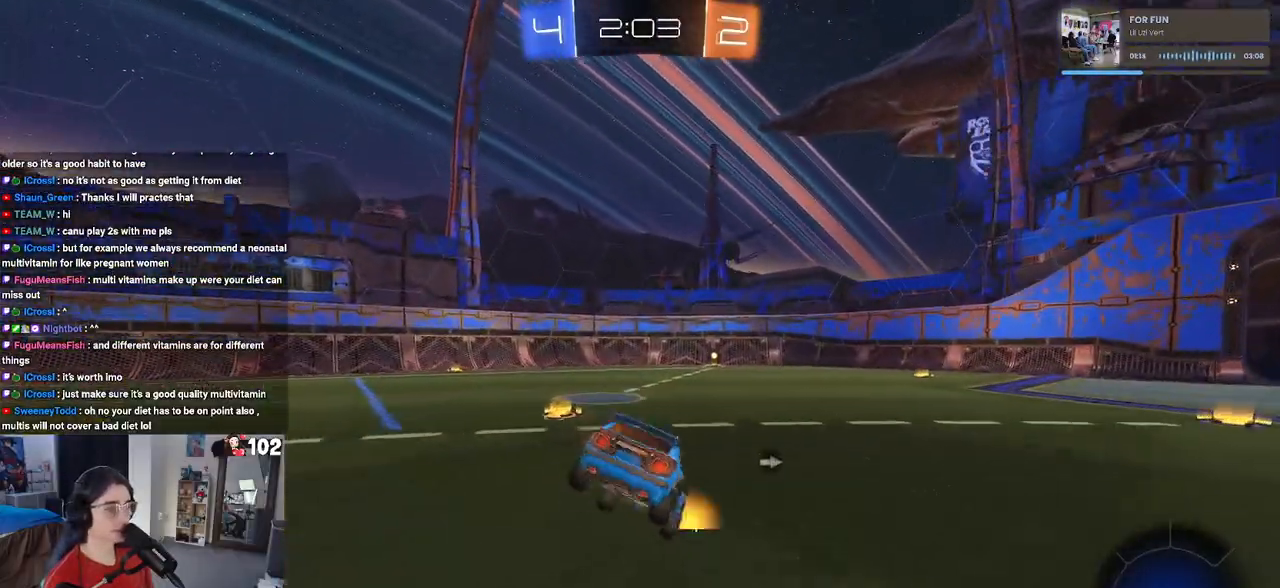
{"buttons": ["R1", "R2"], "left_stick": "up", "right_stick": "center", "events": [[150, "CROSS", "down"], [167, "left_stick", "down"], [183, "CROSS", "up"], [417, "left_stick", "up"], [467, "R1", "down"]]}
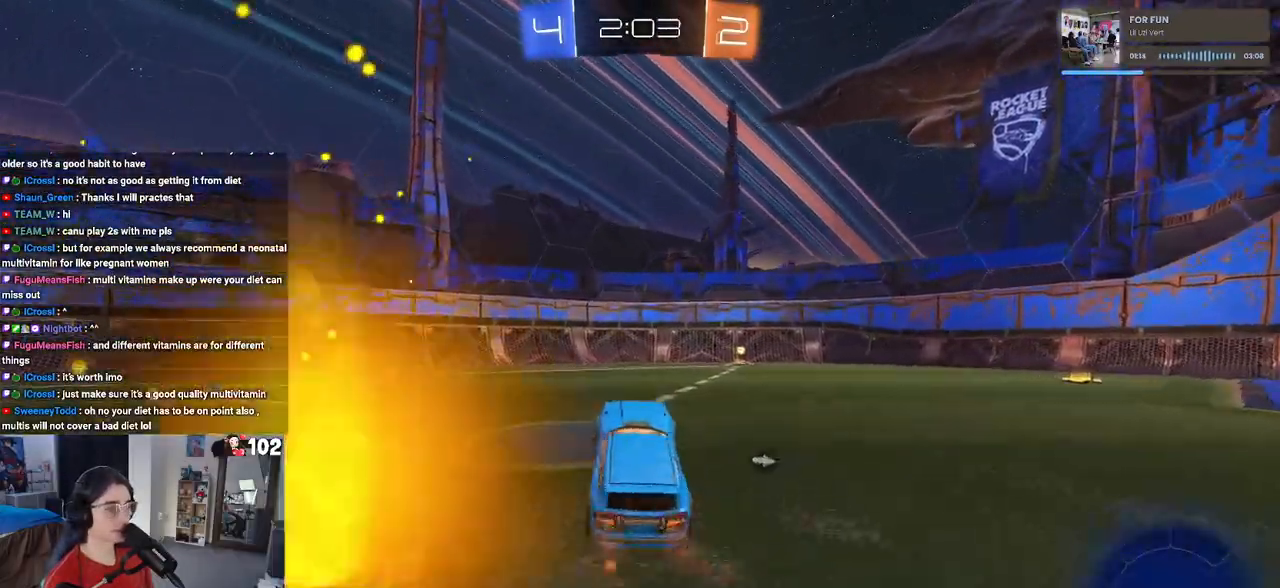
{"buttons": ["R2"], "left_stick": "center", "right_stick": "center", "events": [[17, "CROSS", "down"], [83, "CROSS", "up"], [133, "left_stick", "right"], [200, "left_stick", "center"], [233, "R1", "up"], [317, "TRIANGLE", "down"], [433, "TRIANGLE", "up"]]}
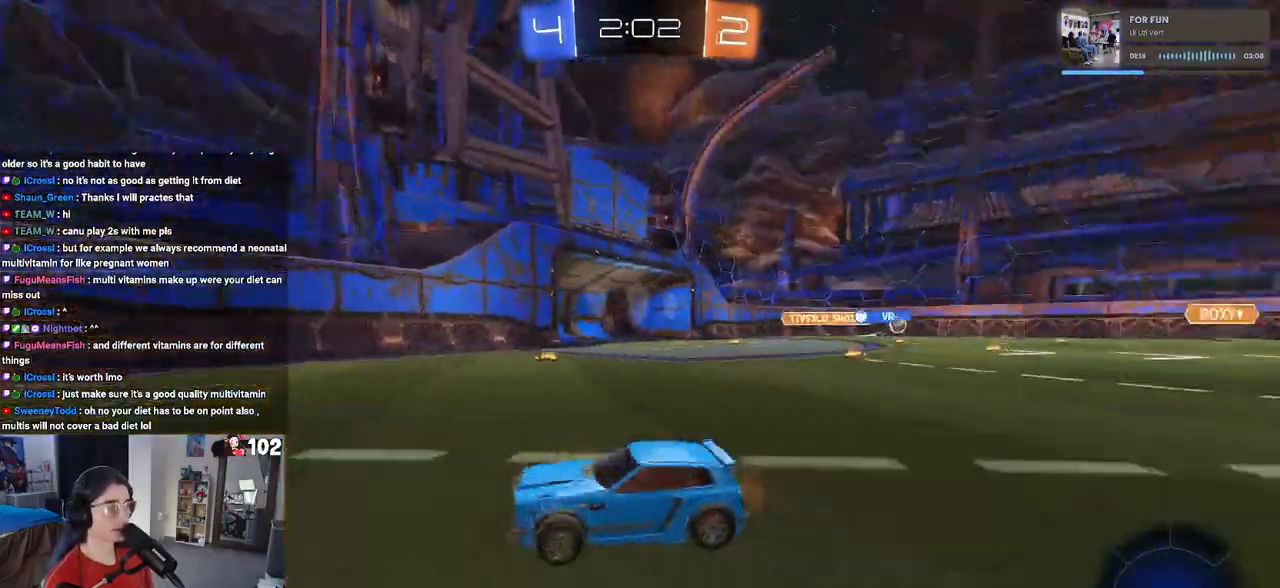
{"buttons": ["R2"], "left_stick": "right", "right_stick": "center", "events": [[33, "left_stick", "right"], [250, "SQUARE", "down"], [400, "SQUARE", "up"]]}
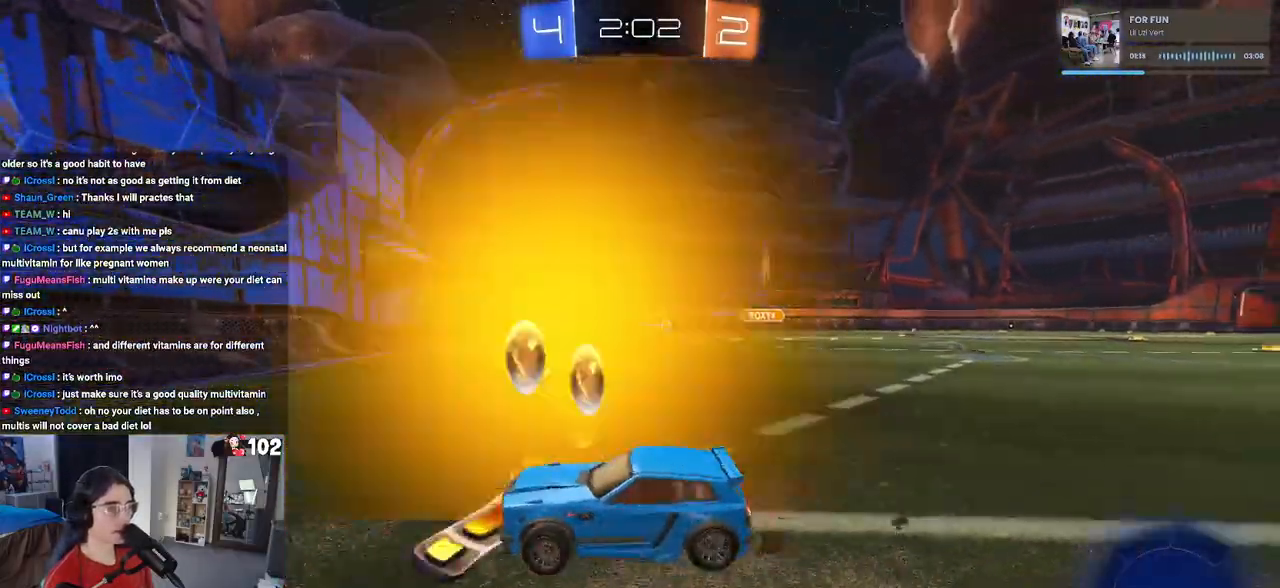
{"buttons": ["R1", "R2"], "left_stick": "right", "right_stick": "center", "events": [[33, "R1", "down"]]}
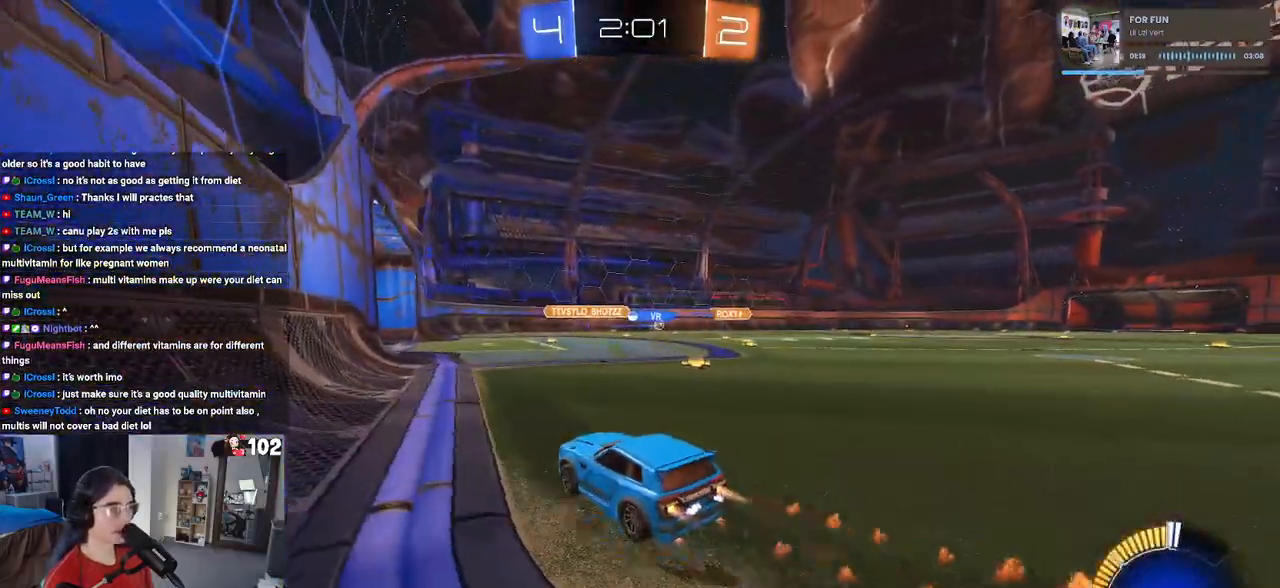
{"buttons": ["R2"], "left_stick": "up-left", "right_stick": "center", "events": [[50, "R1", "up"], [383, "CROSS", "down"], [433, "left_stick", "up"], [500, "CROSS", "up"], [500, "left_stick", "up-left"]]}
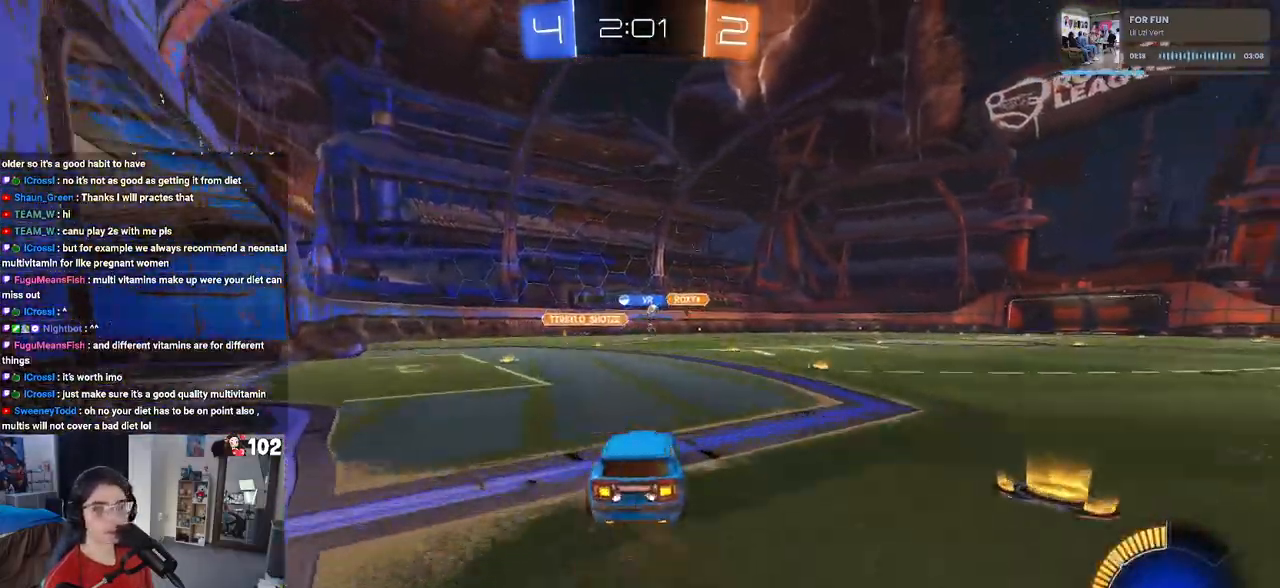
{"buttons": ["SQUARE", "R2"], "left_stick": "down-left", "right_stick": "center", "events": [[67, "CROSS", "down"], [117, "SQUARE", "down"], [133, "left_stick", "down-left"], [167, "CROSS", "up"]]}
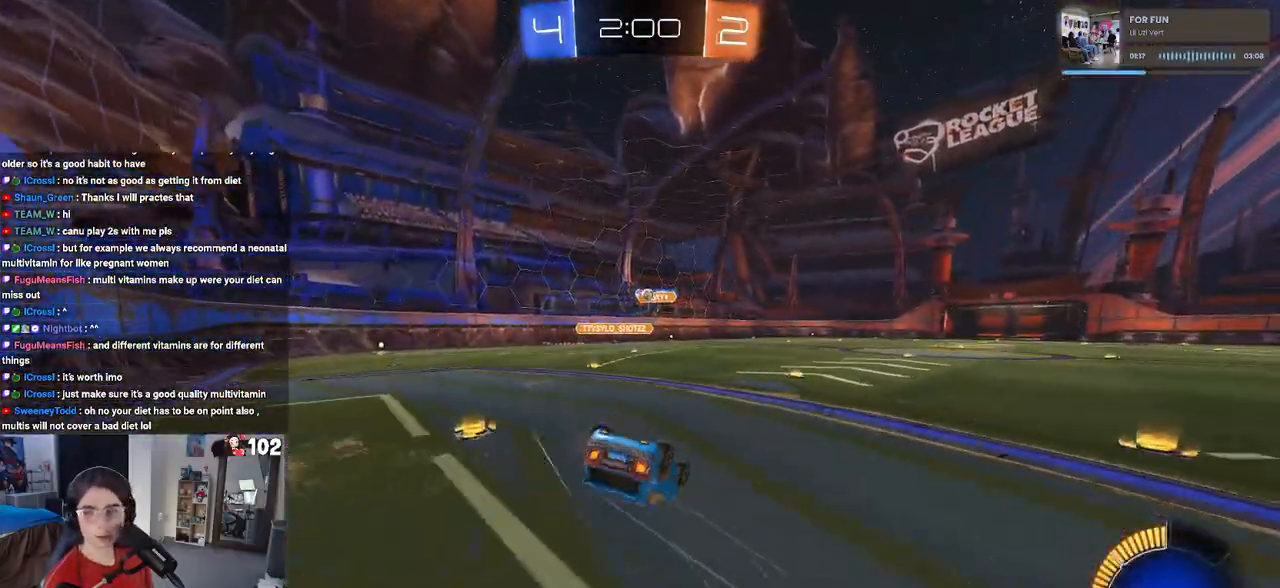
{"buttons": ["R2"], "left_stick": "center", "right_stick": "center", "events": [[400, "SQUARE", "up"], [433, "left_stick", "center"]]}
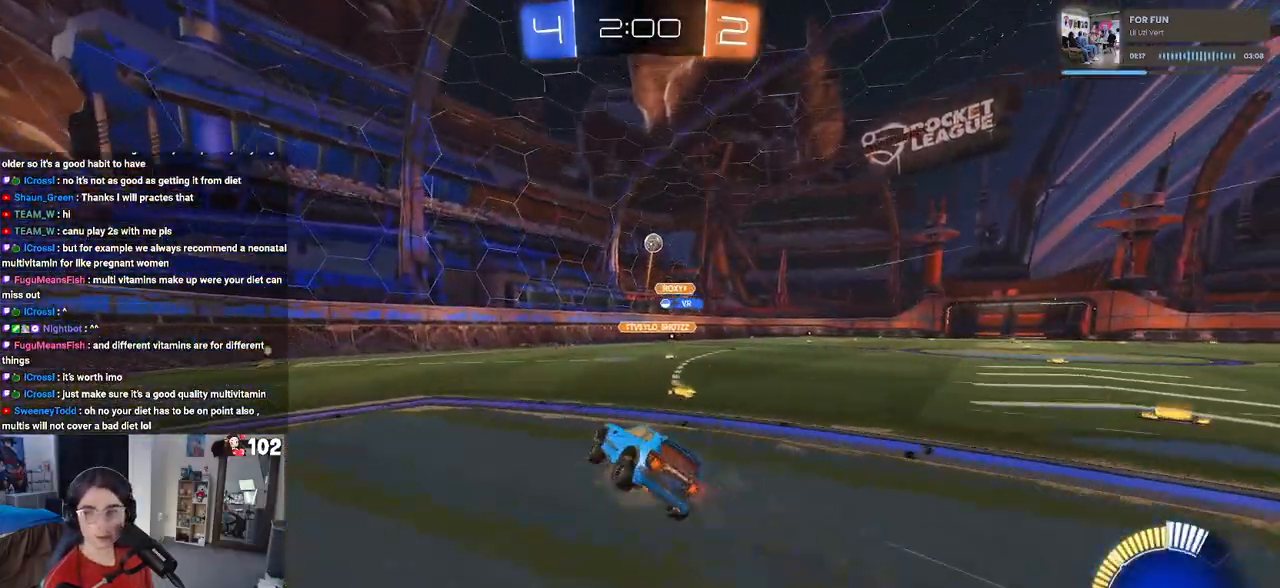
{"buttons": ["R2"], "left_stick": "center", "right_stick": "center", "events": []}
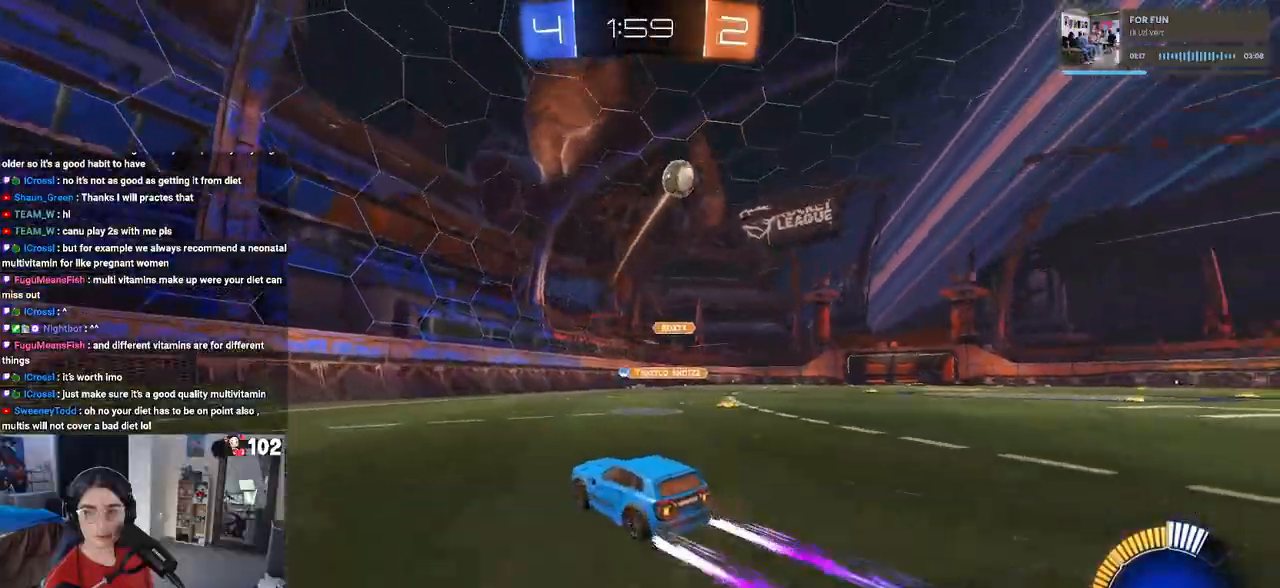
{"buttons": ["R2"], "left_stick": "left", "right_stick": "center", "events": [[83, "left_stick", "left"], [150, "SQUARE", "down"], [300, "SQUARE", "up"]]}
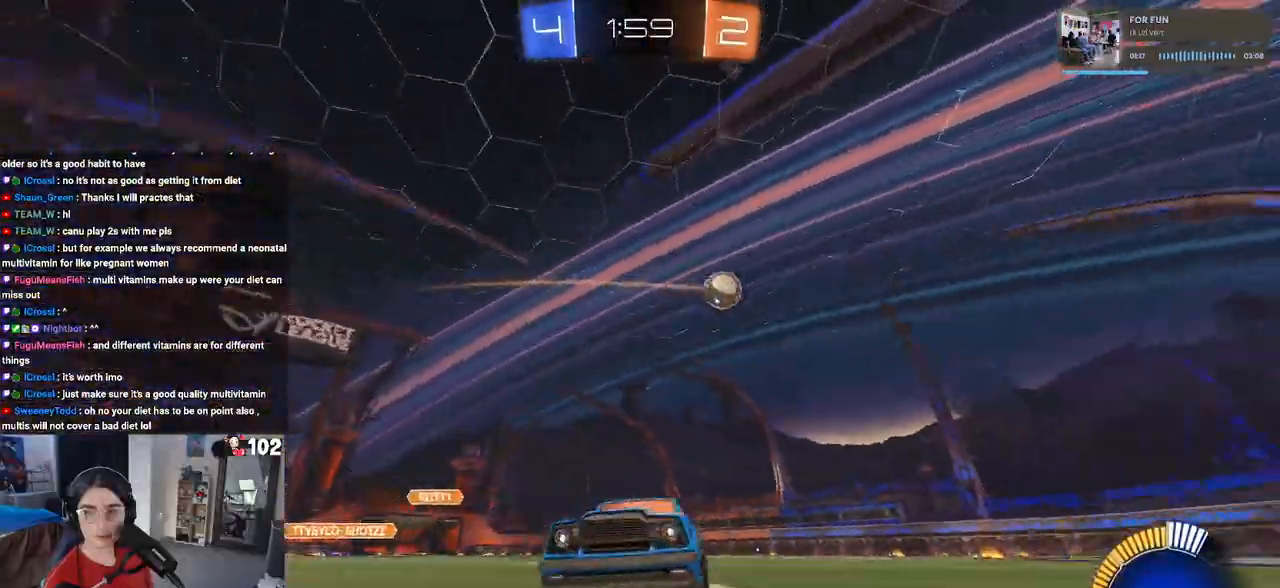
{"buttons": ["R1", "R2"], "left_stick": "left", "right_stick": "center", "events": [[317, "R1", "down"]]}
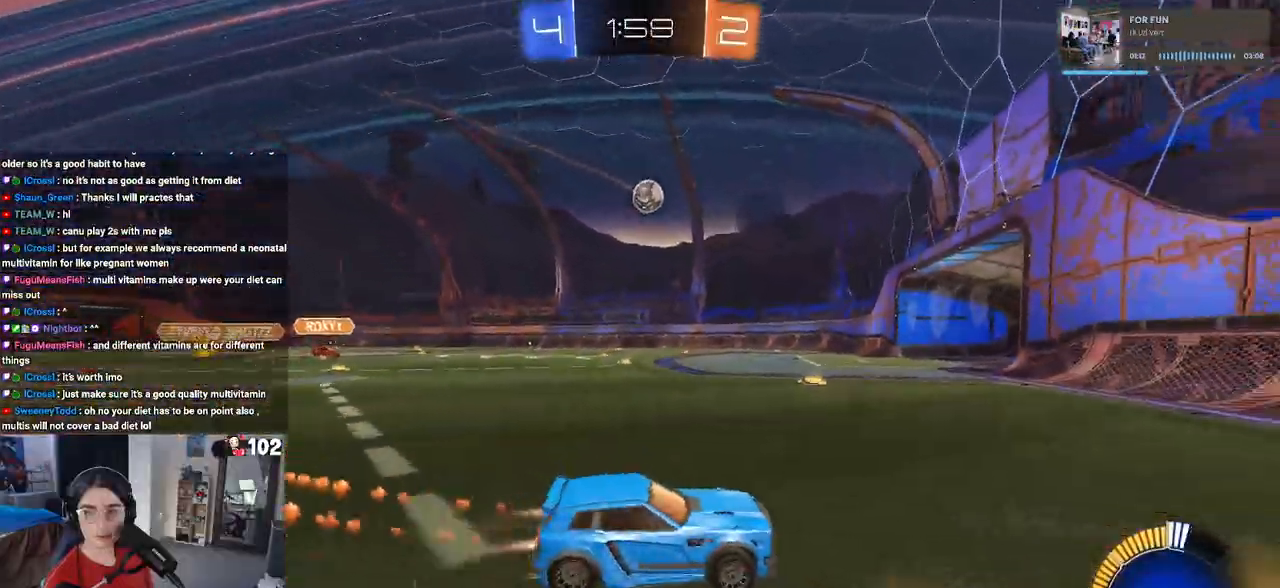
{"buttons": ["R1", "R2"], "left_stick": "left", "right_stick": "center", "events": []}
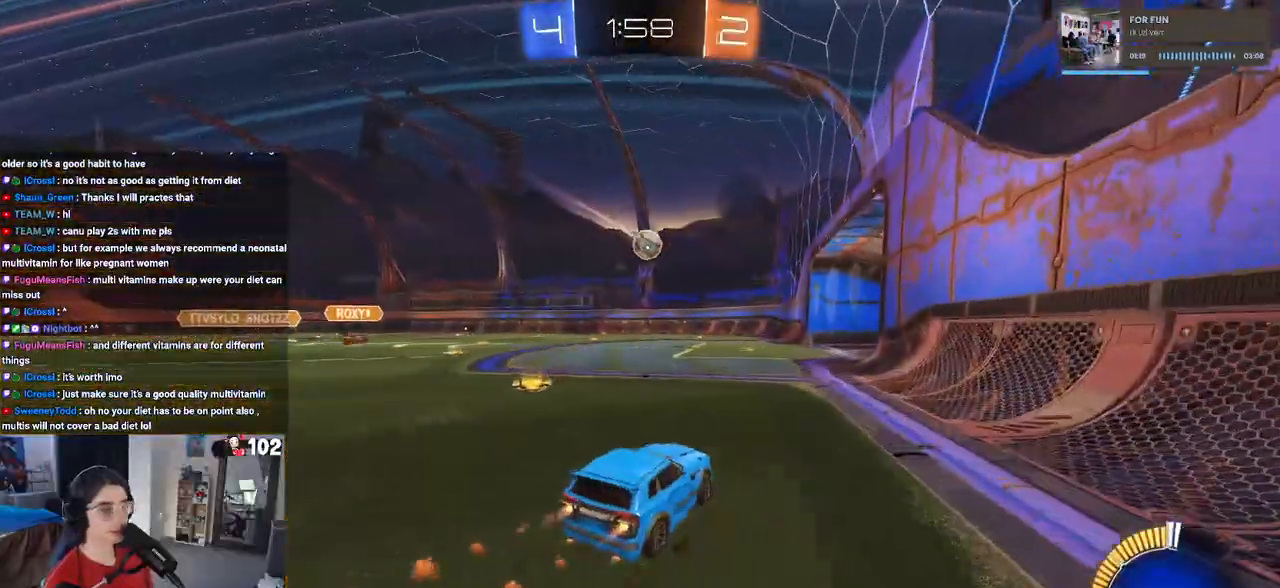
{"buttons": ["R2"], "left_stick": "center", "right_stick": "center", "events": [[50, "left_stick", "center"], [383, "R1", "up"]]}
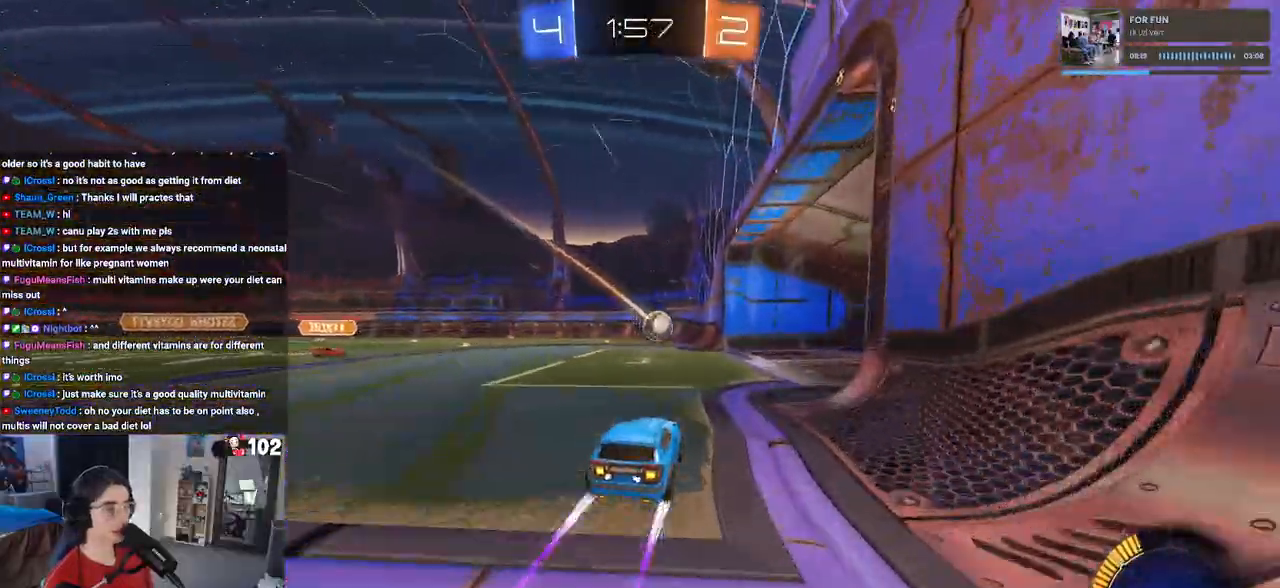
{"buttons": ["R2"], "left_stick": "left", "right_stick": "center", "events": [[367, "left_stick", "left"]]}
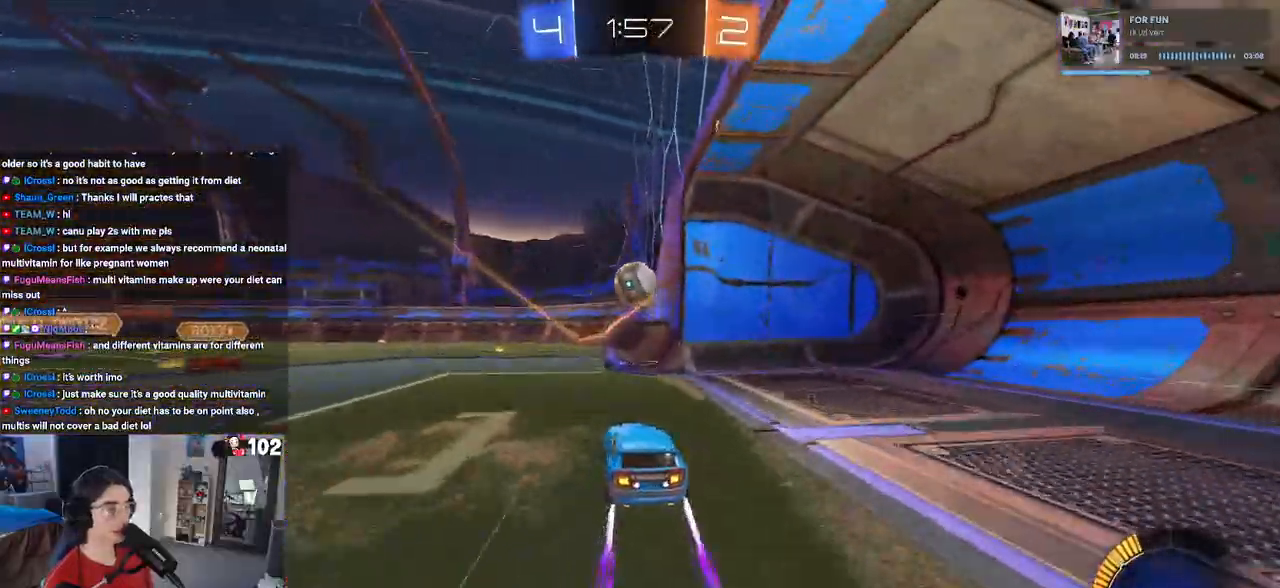
{"buttons": ["R1", "R2"], "left_stick": "down", "right_stick": "center", "events": [[67, "left_stick", "center"], [133, "R2", "up"], [150, "L2", "down"], [267, "R2", "down"], [300, "left_stick", "left"], [317, "R1", "down"], [350, "CROSS", "down"], [350, "L2", "up"], [367, "left_stick", "down"], [500, "CROSS", "up"]]}
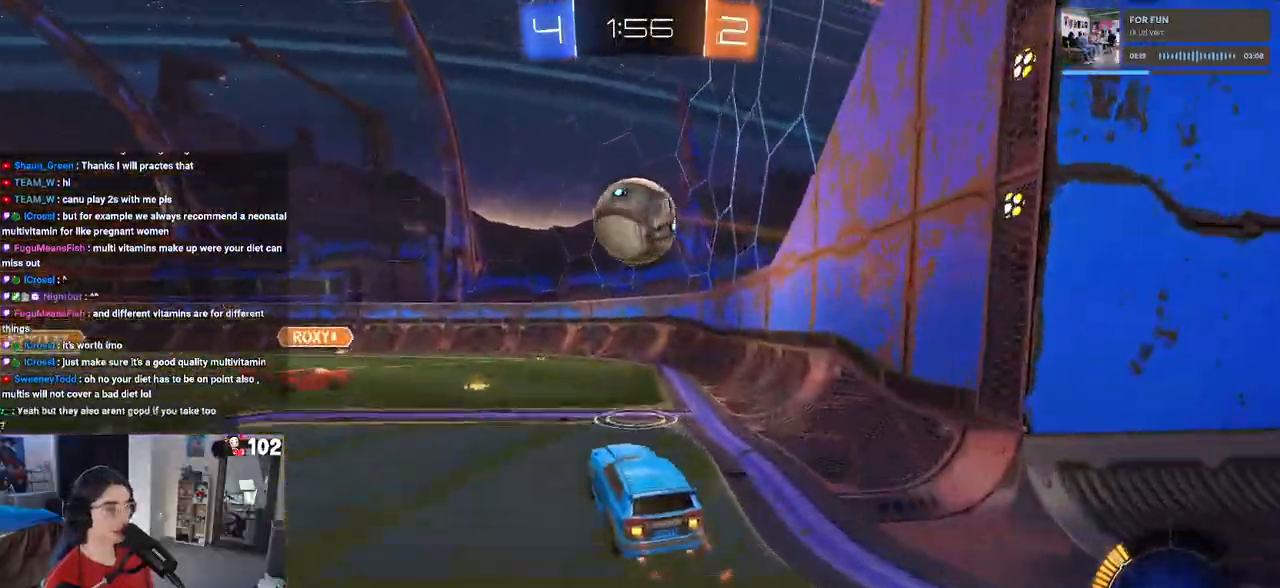
{"buttons": ["L1", "R1", "R2"], "left_stick": "left", "right_stick": "center", "events": [[33, "left_stick", "center"], [67, "CROSS", "down"], [117, "left_stick", "down-right"], [283, "CROSS", "up"], [317, "left_stick", "center"], [350, "L1", "down"], [367, "left_stick", "up"], [483, "left_stick", "left"]]}
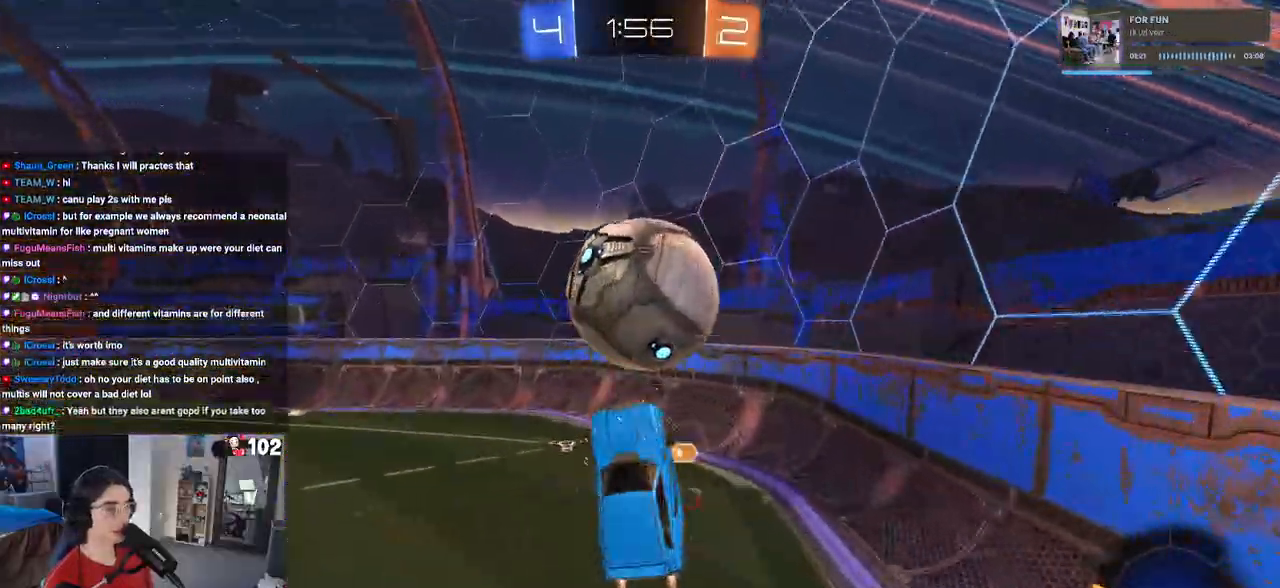
{"buttons": ["SQUARE", "R1", "R2"], "left_stick": "down-right", "right_stick": "center", "events": [[83, "R1", "up"], [317, "R1", "down"], [350, "left_stick", "up"], [450, "left_stick", "down-right"], [467, "L1", "up"], [467, "SQUARE", "down"]]}
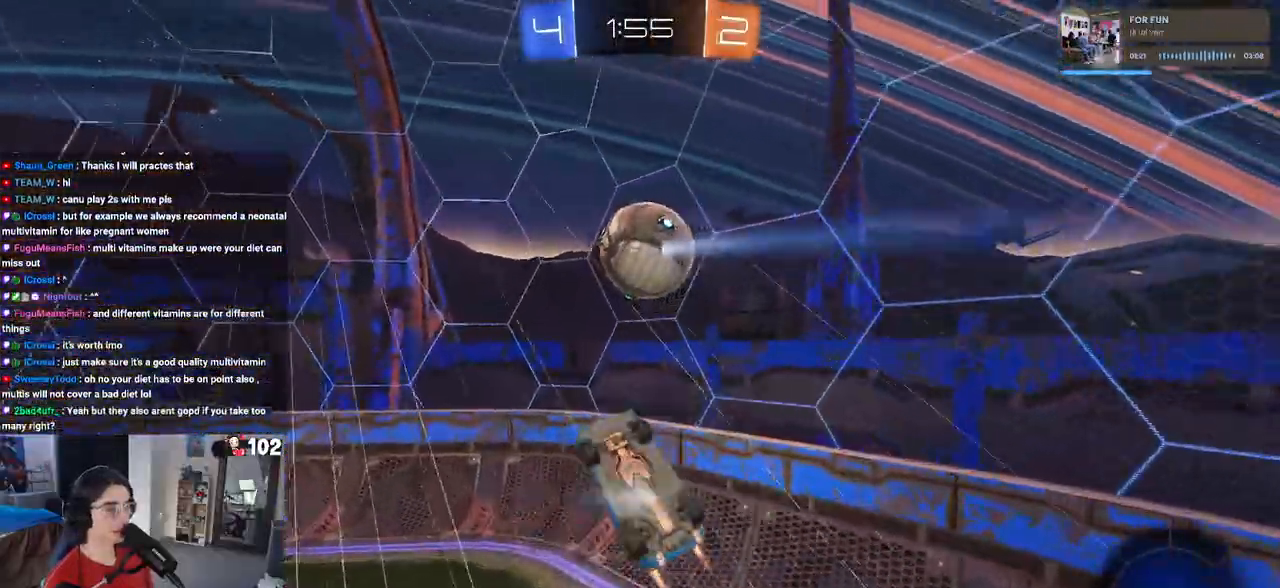
{"buttons": ["R1", "R2"], "left_stick": "down-right", "right_stick": "center", "events": [[400, "SQUARE", "up"]]}
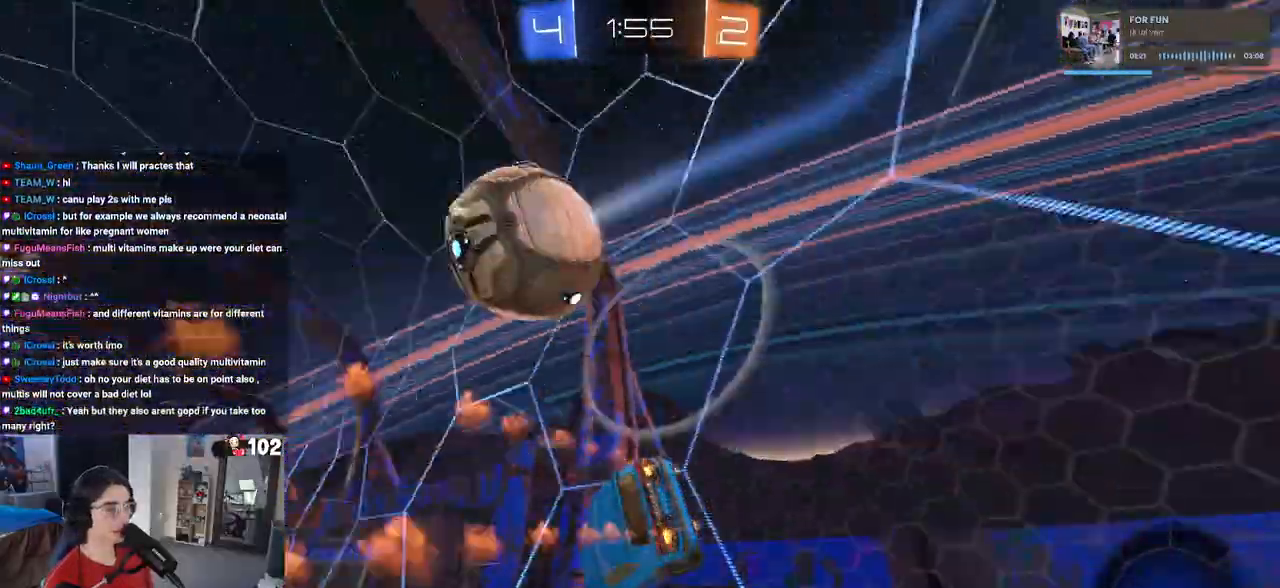
{"buttons": ["R1", "R2"], "left_stick": "center", "right_stick": "center", "events": [[117, "left_stick", "center"]]}
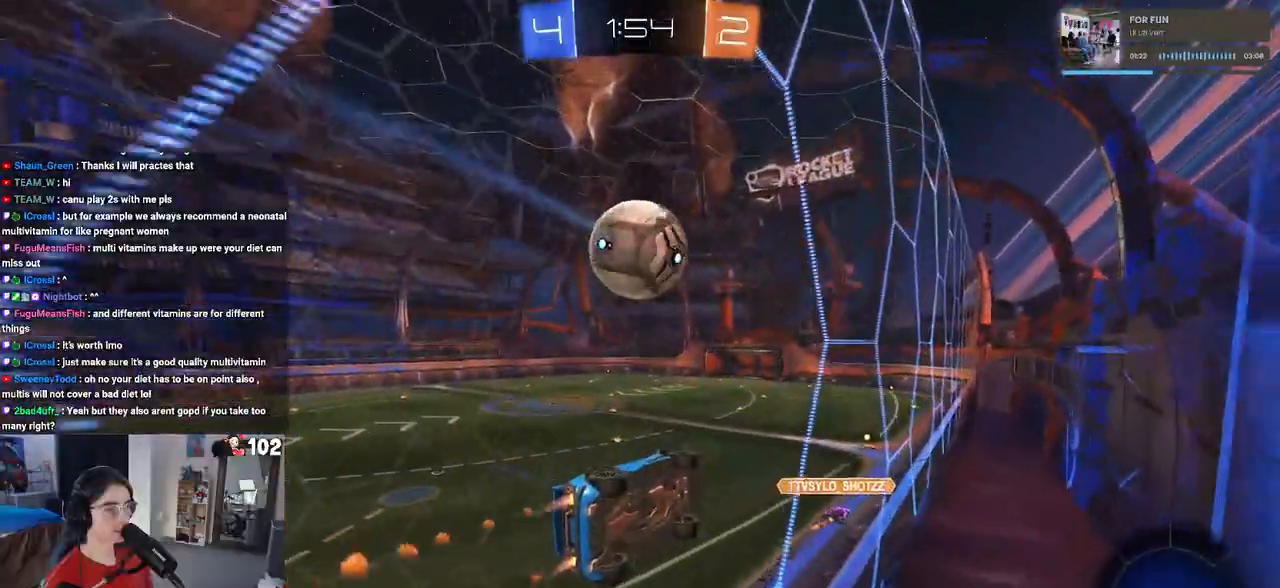
{"buttons": ["CROSS", "L1", "R2"], "left_stick": "down-right", "right_stick": "center", "events": [[183, "left_stick", "left"], [350, "left_stick", "center"], [367, "CROSS", "down"], [417, "L1", "down"], [417, "left_stick", "down-right"], [500, "R1", "up"]]}
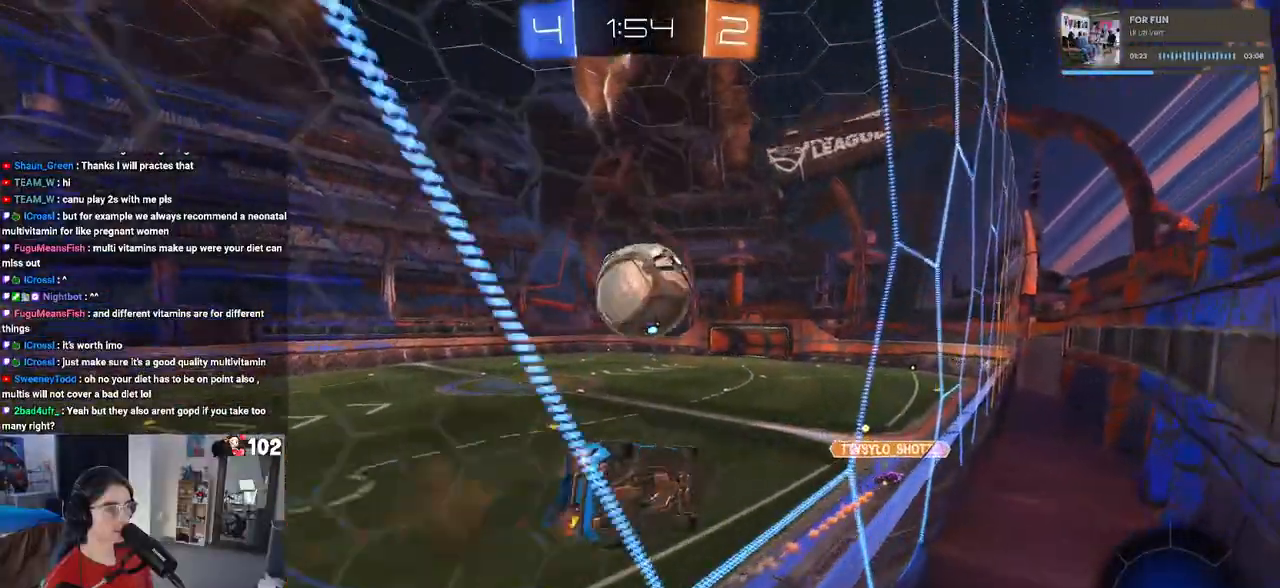
{"buttons": ["L1", "R2"], "left_stick": "left", "right_stick": "center", "events": [[50, "CROSS", "up"], [83, "left_stick", "up-right"], [150, "TRIANGLE", "down"], [167, "left_stick", "left"], [283, "TRIANGLE", "up"]]}
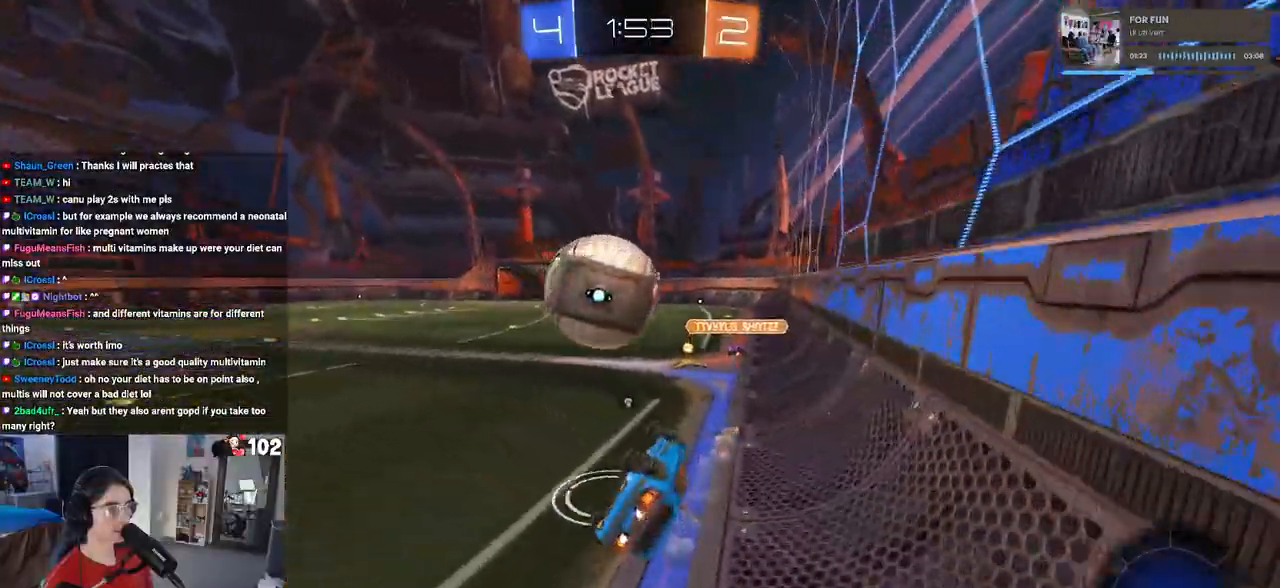
{"buttons": ["R2"], "left_stick": "center", "right_stick": "center", "events": [[67, "left_stick", "center"], [167, "L1", "up"], [167, "left_stick", "right"], [233, "TRIANGLE", "down"], [367, "TRIANGLE", "up"], [383, "left_stick", "center"]]}
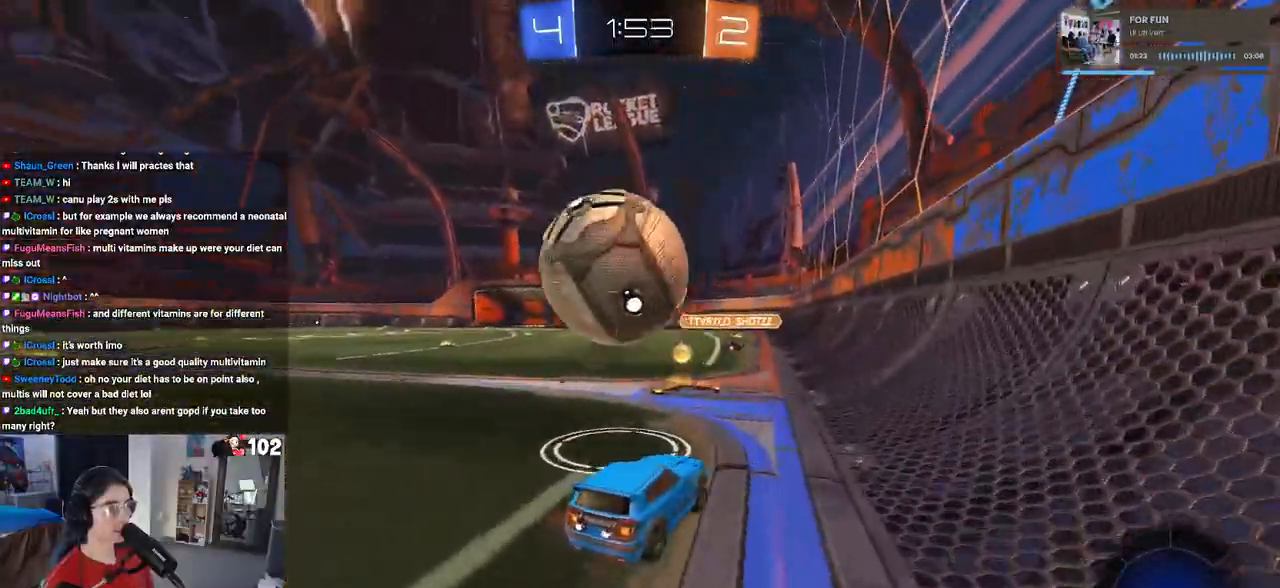
{"buttons": ["TRIANGLE", "R2"], "left_stick": "right", "right_stick": "center", "events": [[167, "R2", "up"], [200, "left_stick", "up-left"], [217, "L2", "down"], [350, "R2", "down"], [367, "left_stick", "center"], [417, "L2", "up"], [417, "TRIANGLE", "down"], [467, "left_stick", "right"]]}
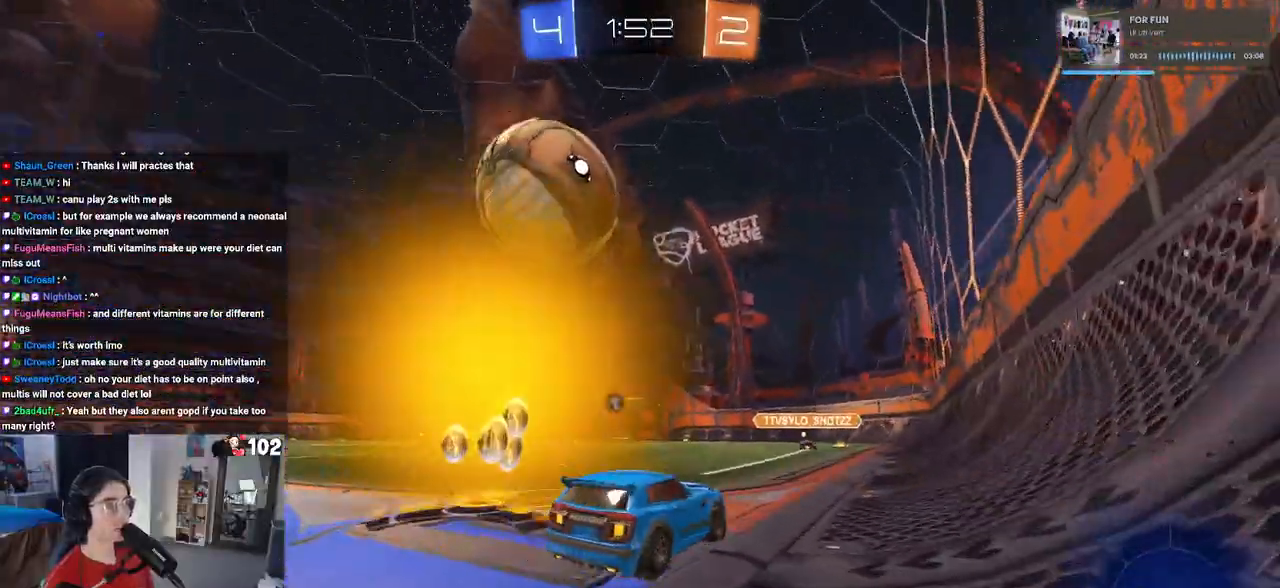
{"buttons": ["R2"], "left_stick": "center", "right_stick": "center", "events": [[50, "TRIANGLE", "up"], [83, "left_stick", "center"], [133, "left_stick", "left"], [233, "left_stick", "center"], [250, "R1", "down"], [317, "left_stick", "down-right"], [450, "R1", "up"], [450, "left_stick", "center"]]}
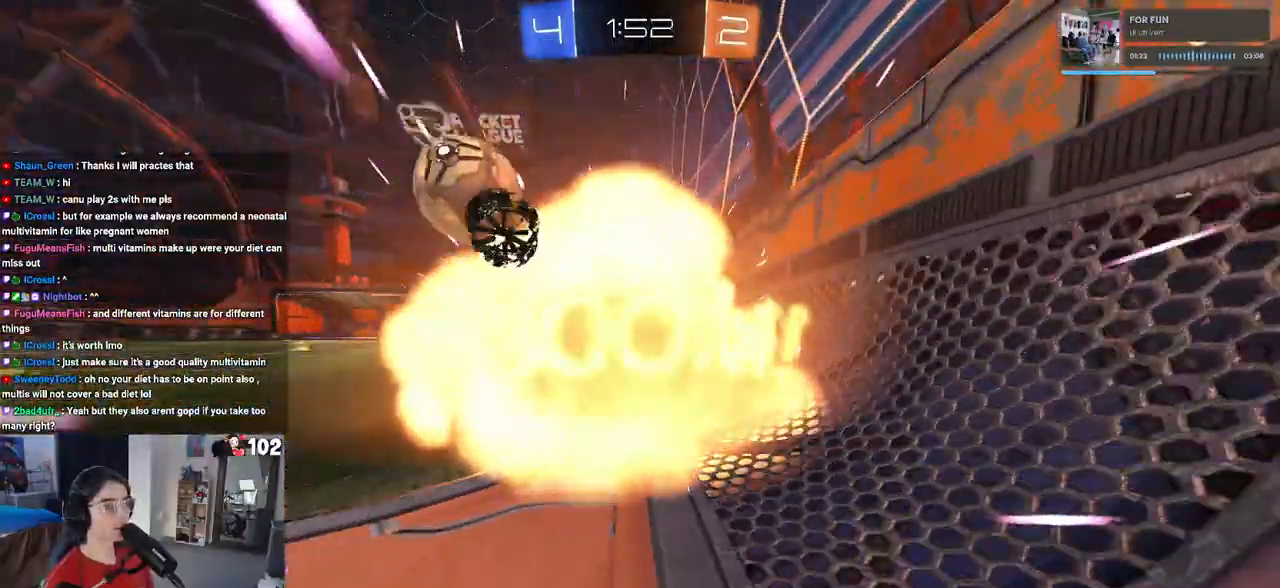
{"buttons": ["R2"], "left_stick": "center", "right_stick": "center", "events": [[50, "left_stick", "left"], [67, "R2", "up"], [133, "left_stick", "center"], [283, "R2", "down"]]}
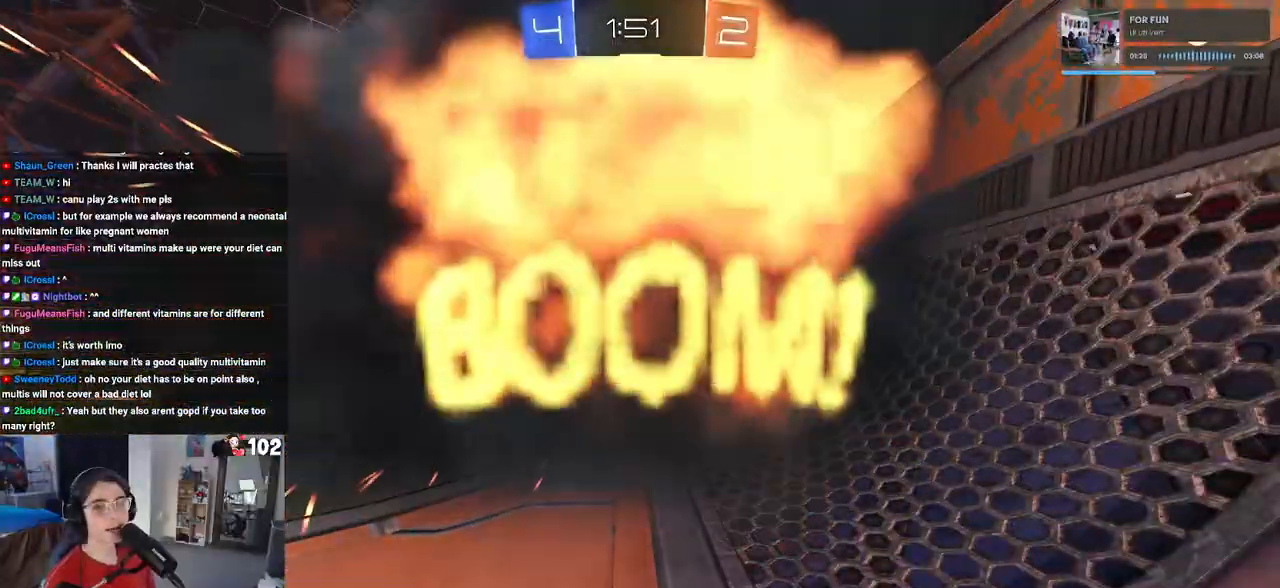
{"buttons": ["R2"], "left_stick": "center", "right_stick": "center", "events": []}
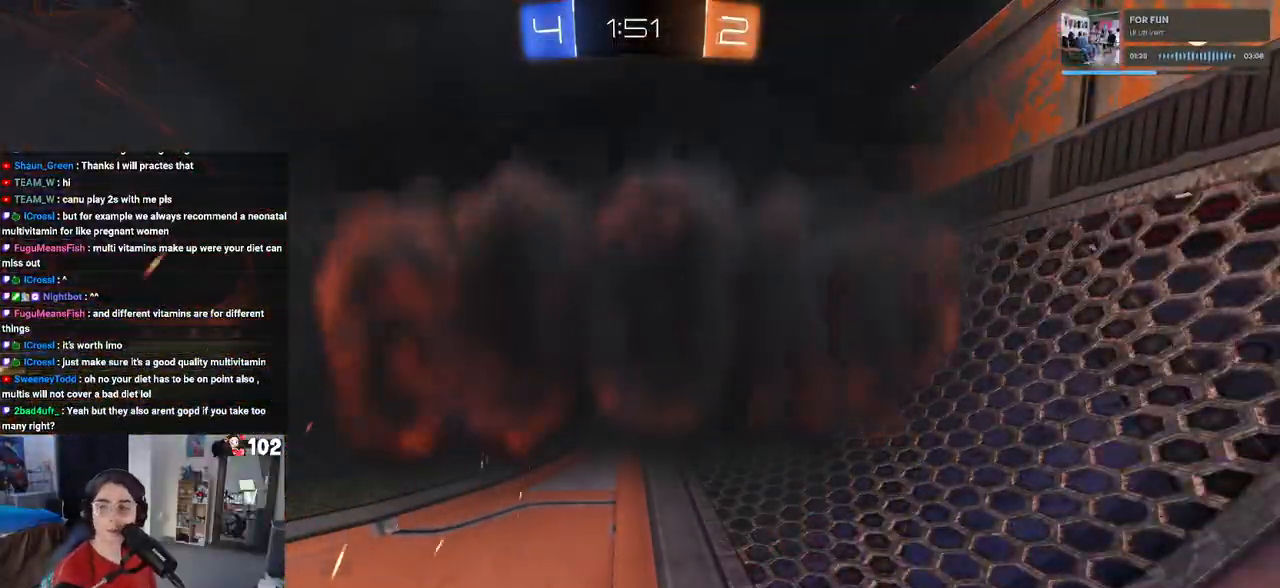
{"buttons": ["R2"], "left_stick": "center", "right_stick": "center", "events": []}